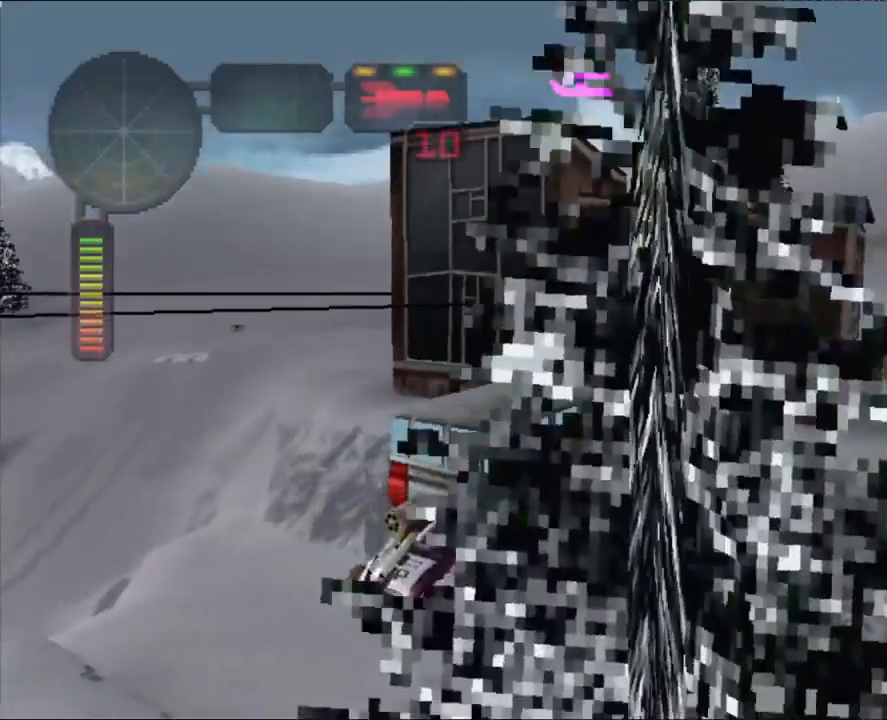
Gameplay with a controller (Xbox layout); each line is a JSON object with the inputs held at the frame after it. "events" lists button and stick changes between this image and that frame as [ms after this image, input, new state], when the widget could be followed in between. Not read: R3.
{"buttons": [], "left_stick": "left", "right_stick": "left", "events": [[100, "left_stick", "left"], [150, "right_stick", "left"]]}
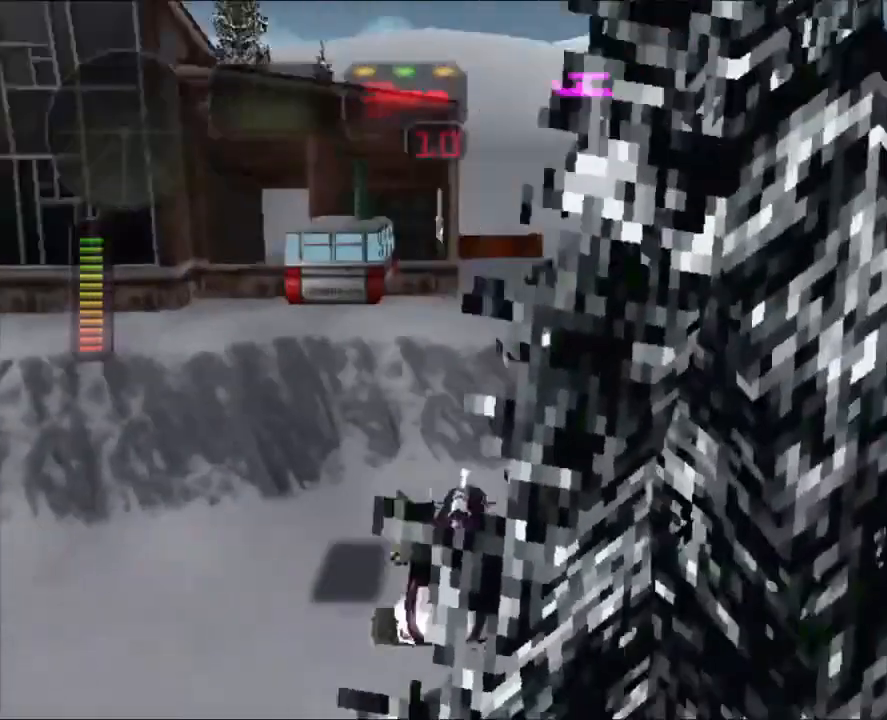
{"buttons": ["R2"], "left_stick": "center", "right_stick": "center", "events": [[67, "R2", "down"], [67, "left_stick", "center"], [67, "right_stick", "center"], [134, "DPAD_UP", "down"], [201, "DPAD_UP", "up"], [284, "DPAD_UP", "down"], [334, "DPAD_UP", "up"], [434, "DPAD_UP", "down"], [501, "DPAD_UP", "up"]]}
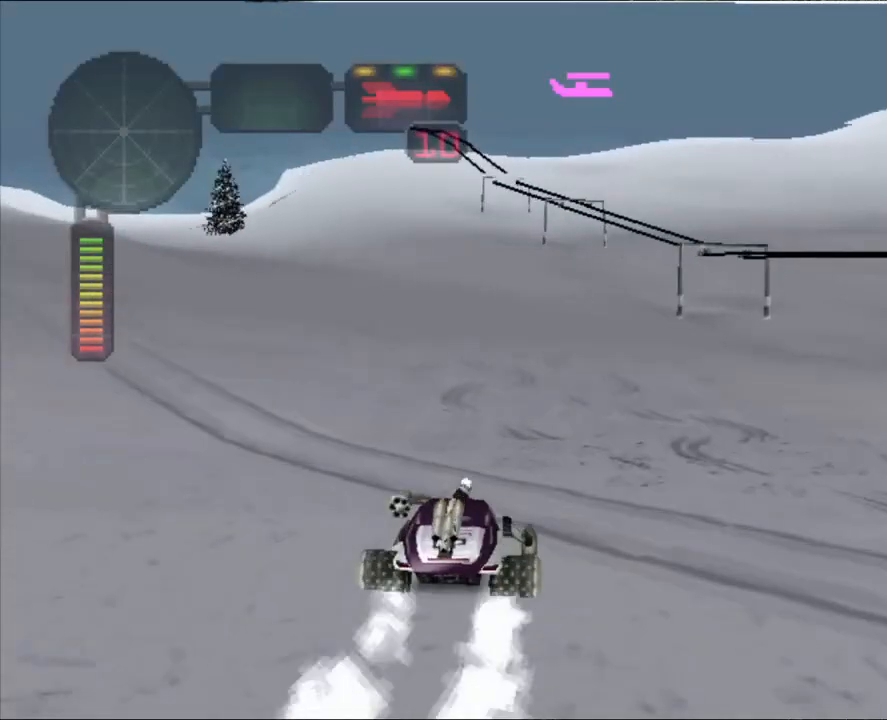
{"buttons": ["R2"], "left_stick": "center", "right_stick": "center", "events": [[83, "DPAD_UP", "down"], [183, "DPAD_UP", "up"], [234, "DPAD_UP", "down"], [317, "B", "down"], [334, "DPAD_UP", "up"], [450, "B", "up"]]}
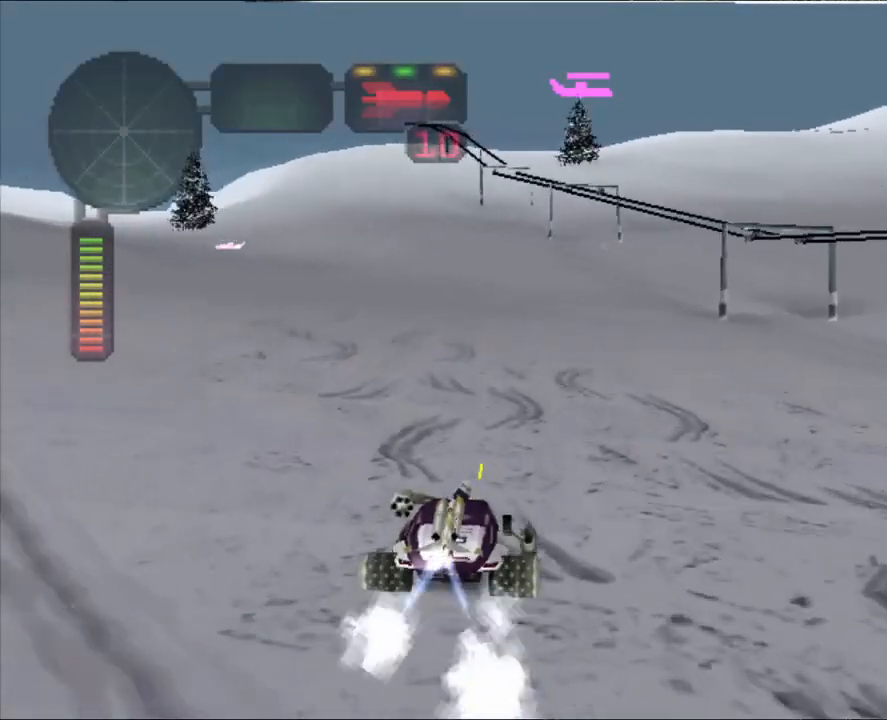
{"buttons": ["R2"], "left_stick": "right", "right_stick": "center", "events": [[134, "left_stick", "up"], [184, "left_stick", "right"], [301, "left_stick", "center"], [434, "left_stick", "right"]]}
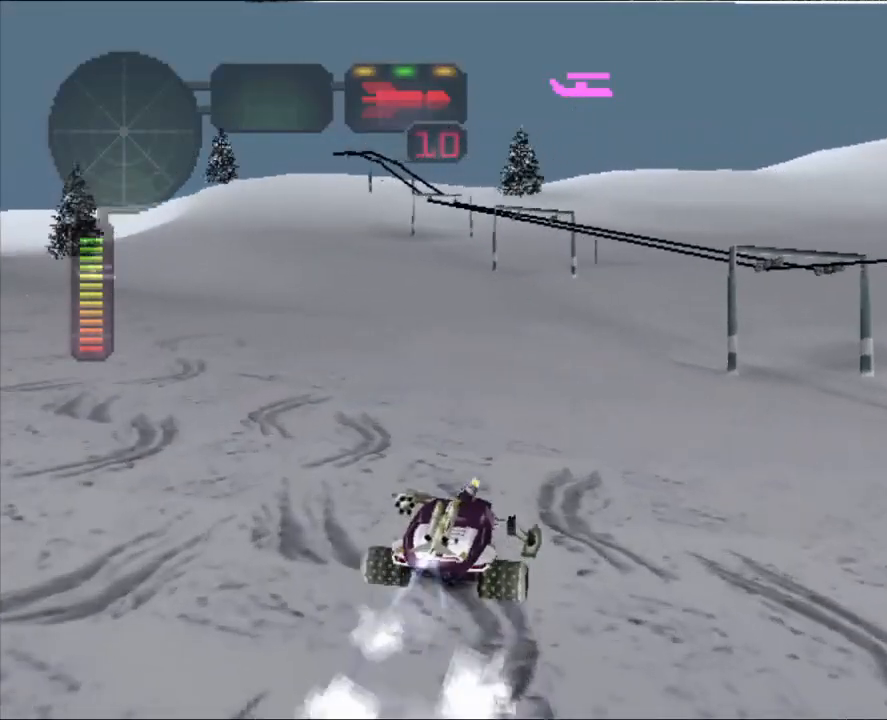
{"buttons": ["R2"], "left_stick": "center", "right_stick": "center", "events": [[50, "left_stick", "center"], [183, "left_stick", "left"], [267, "left_stick", "center"]]}
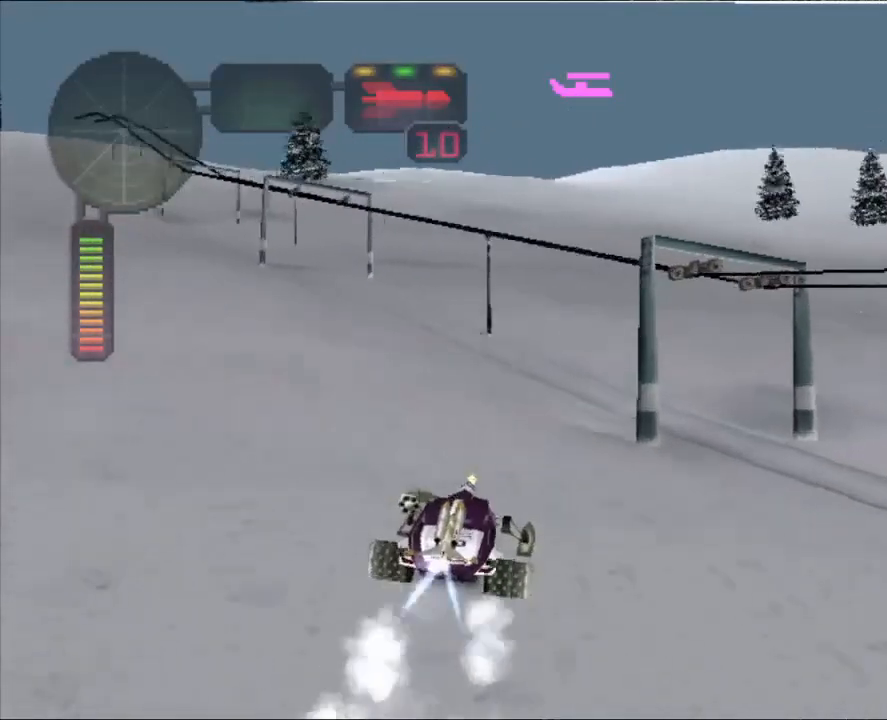
{"buttons": ["R2"], "left_stick": "center", "right_stick": "center", "events": [[17, "left_stick", "left"], [201, "left_stick", "center"]]}
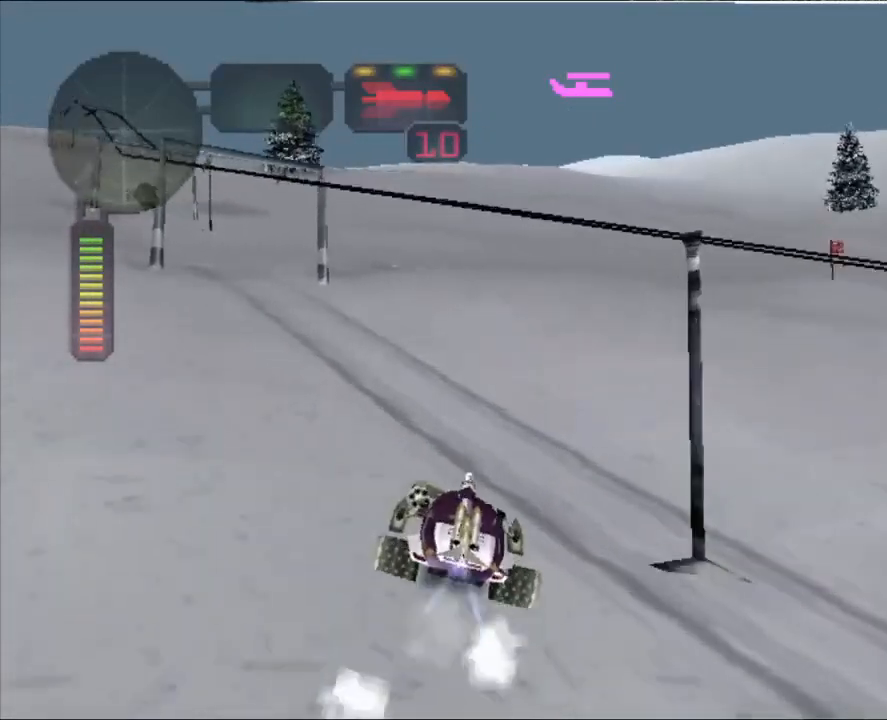
{"buttons": ["R2"], "left_stick": "left", "right_stick": "center", "events": [[334, "left_stick", "left"]]}
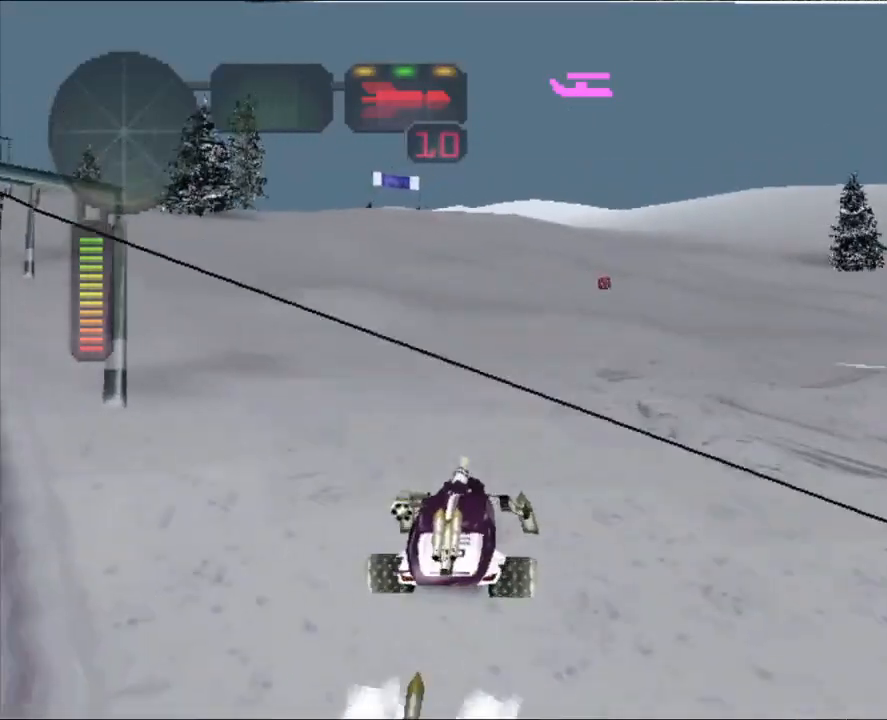
{"buttons": ["R2"], "left_stick": "center", "right_stick": "center", "events": [[67, "X", "down"], [183, "left_stick", "center"], [233, "X", "up"]]}
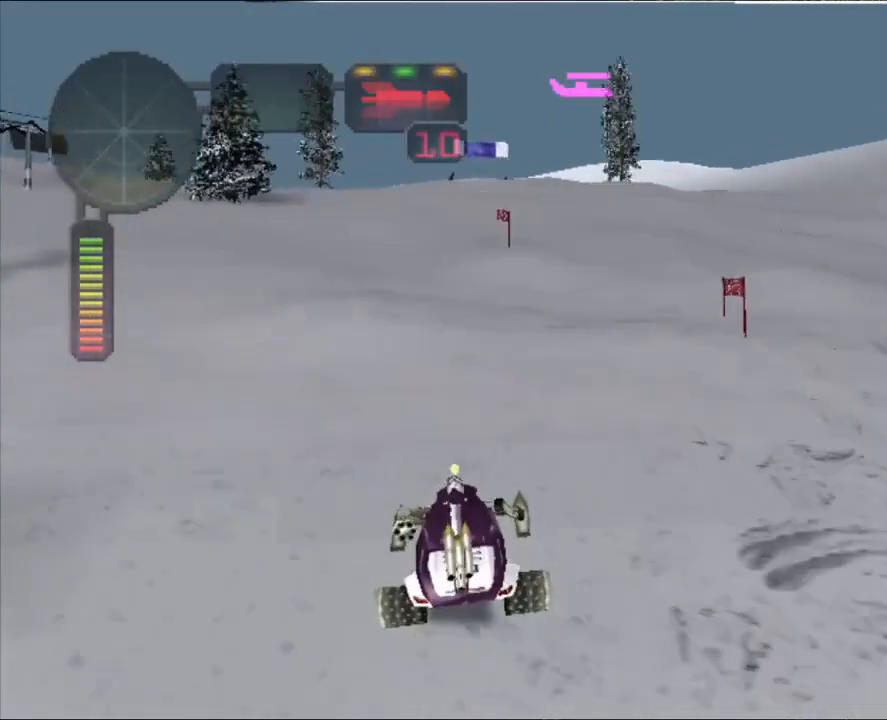
{"buttons": ["X", "R2"], "left_stick": "left", "right_stick": "center", "events": [[50, "left_stick", "left"], [267, "left_stick", "center"], [384, "left_stick", "left"], [451, "X", "down"]]}
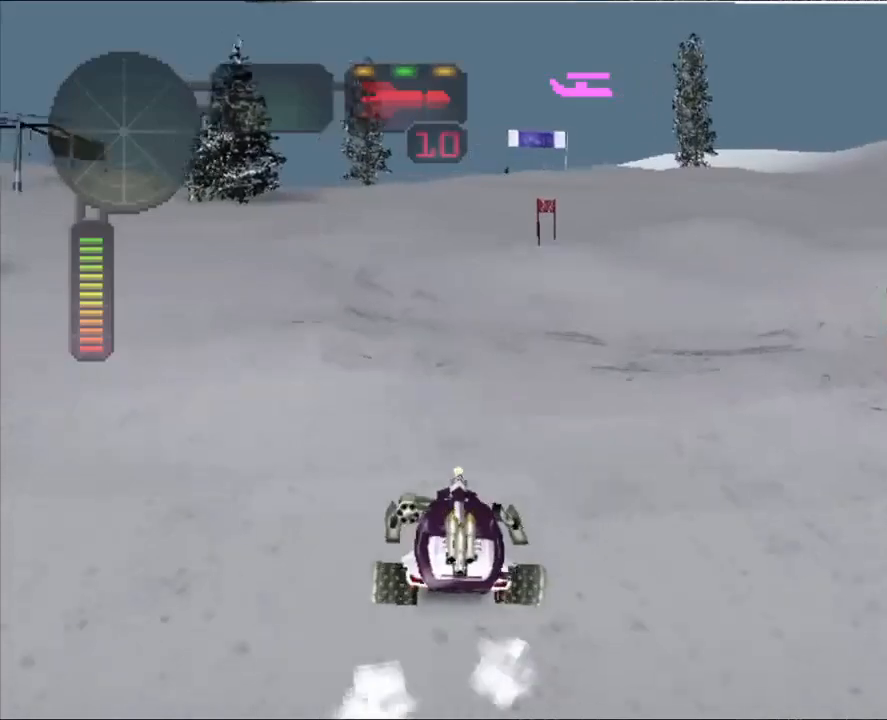
{"buttons": ["R2"], "left_stick": "center", "right_stick": "center", "events": [[33, "left_stick", "center"], [50, "X", "up"], [384, "DPAD_UP", "down"], [450, "DPAD_UP", "up"]]}
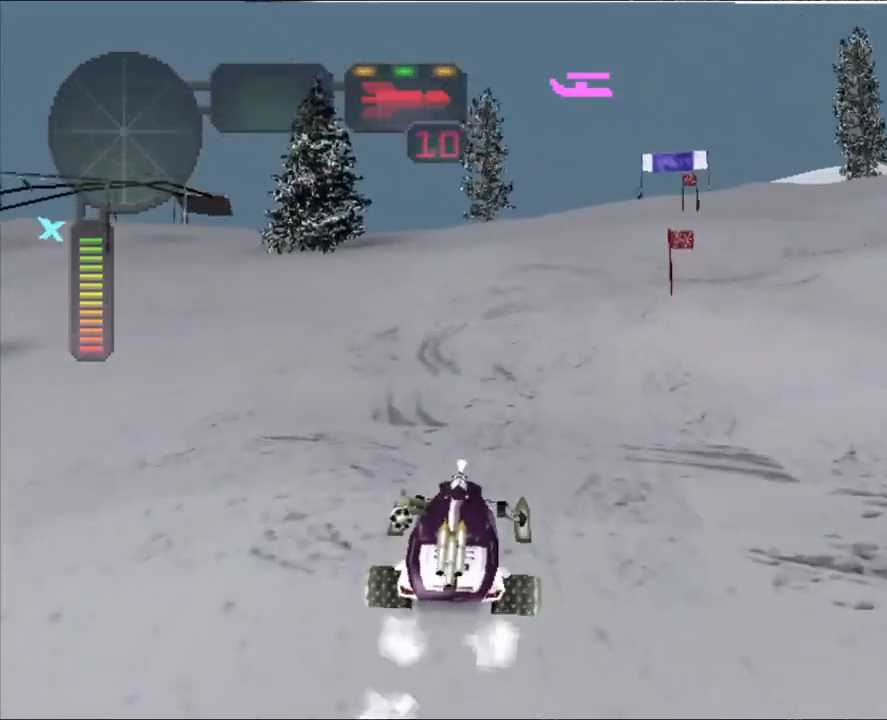
{"buttons": [], "left_stick": "left", "right_stick": "center", "events": [[34, "DPAD_UP", "down"], [117, "DPAD_UP", "up"], [200, "DPAD_UP", "down"], [267, "DPAD_UP", "up"], [267, "R2", "up"], [384, "left_stick", "left"]]}
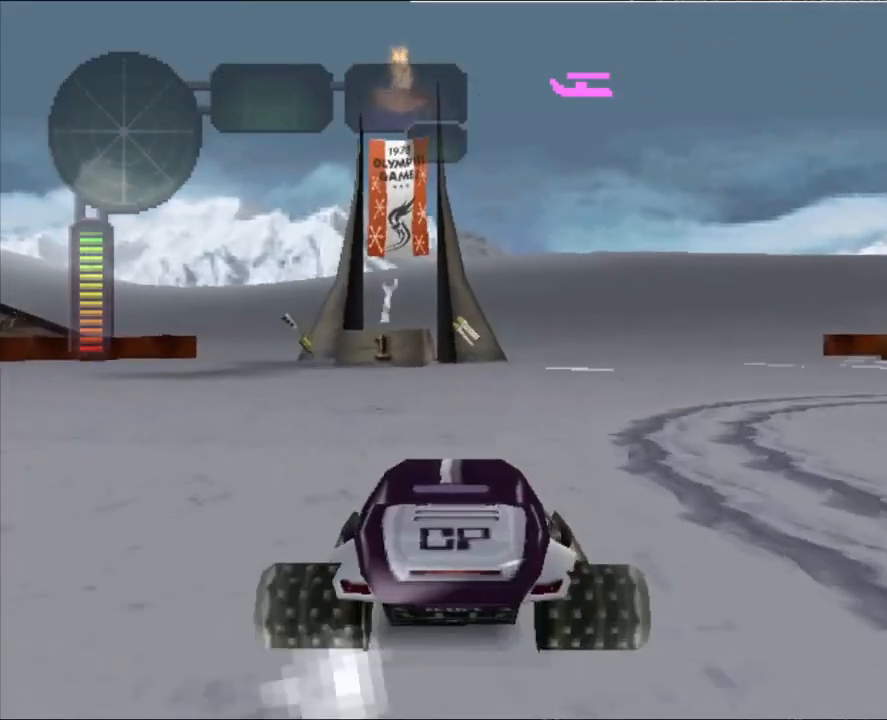
{"buttons": [], "left_stick": "center", "right_stick": "center", "events": [[50, "left_stick", "center"], [150, "left_stick", "left"], [250, "left_stick", "center"]]}
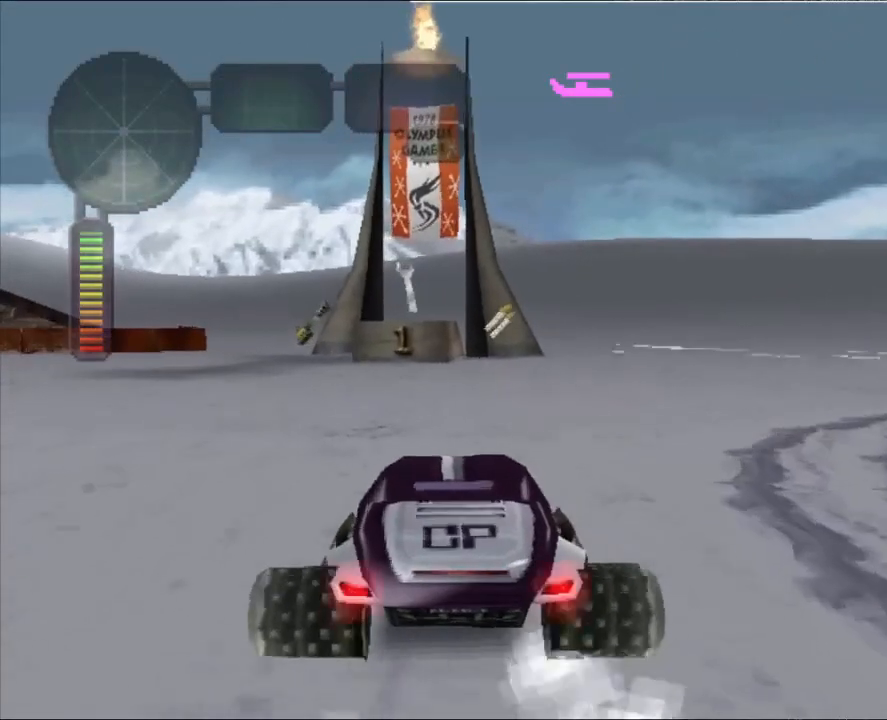
{"buttons": ["R2"], "left_stick": "center", "right_stick": "center", "events": [[251, "R2", "down"]]}
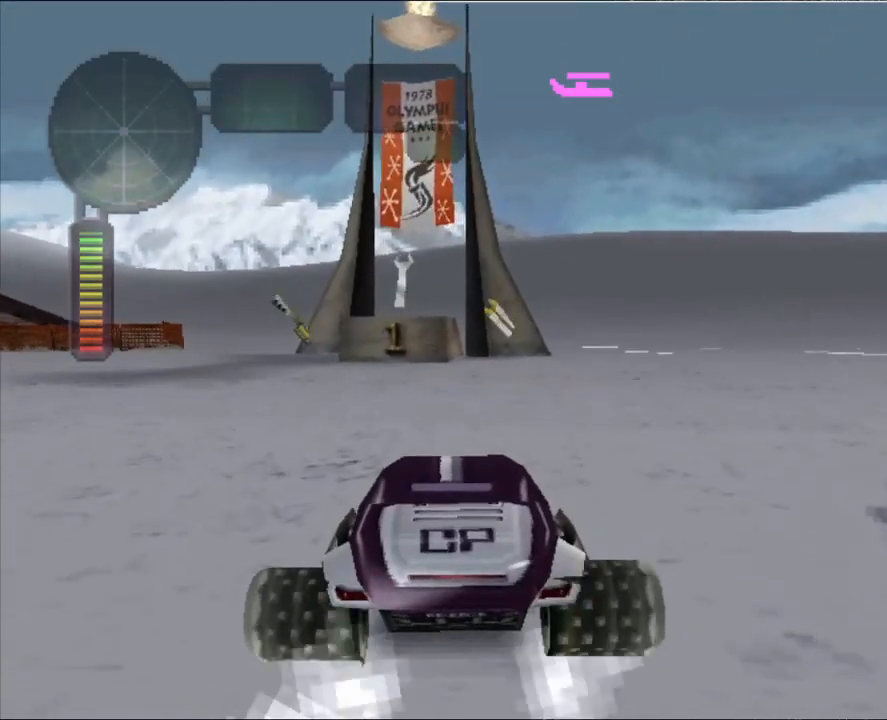
{"buttons": ["R2"], "left_stick": "center", "right_stick": "center", "events": []}